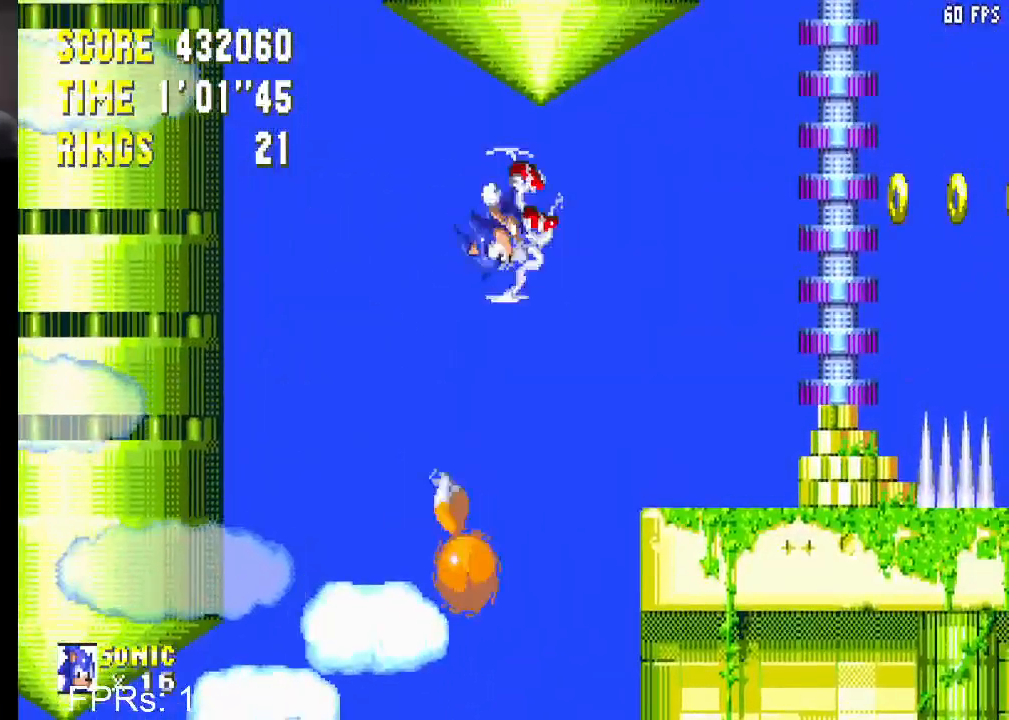
Gameplay with a controller (PlayStation layout); each line is a JSON object with the inputs held at the frame after it. "events" lists button and stick changes between this image and that frame as [ms after this image, input, new state], when the widget could be followed in between. Not read: L3 R3.
{"buttons": ["DPAD_LEFT"], "left_stick": "center", "right_stick": "center", "events": [[67, "DPAD_LEFT", "up"], [100, "DPAD_RIGHT", "down"], [300, "DPAD_DOWN", "down"], [333, "DPAD_DOWN", "up"], [333, "DPAD_LEFT", "down"], [333, "DPAD_RIGHT", "up"]]}
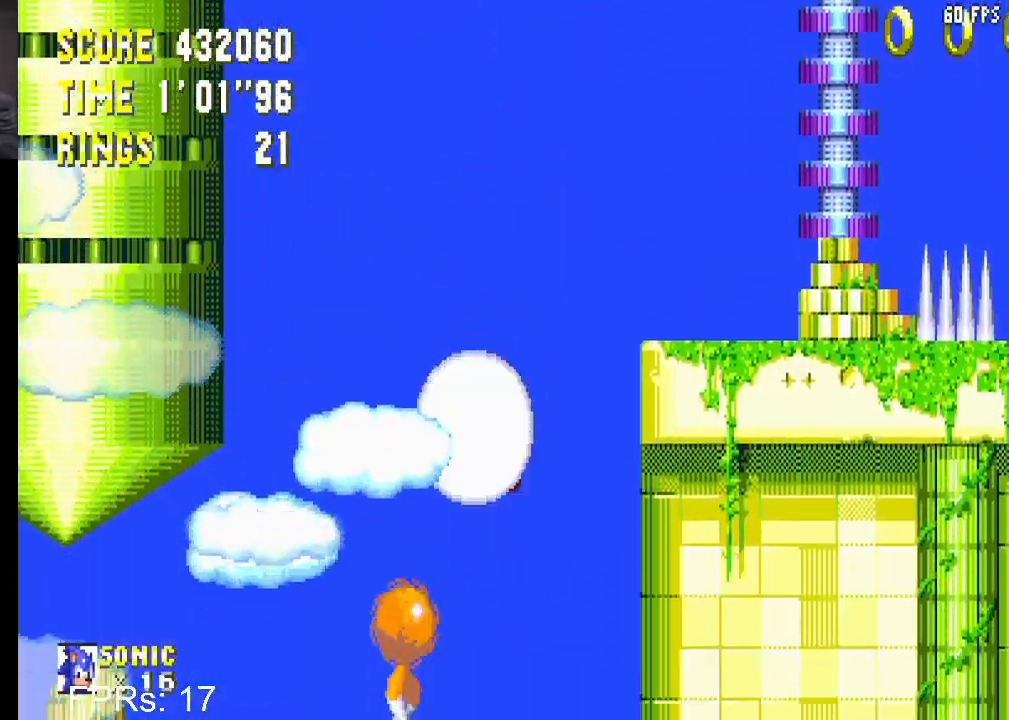
{"buttons": ["CROSS", "DPAD_UP"], "left_stick": "center", "right_stick": "center", "events": [[100, "DPAD_LEFT", "up"], [133, "DPAD_RIGHT", "down"], [217, "CROSS", "down"], [450, "CROSS", "up"], [467, "DPAD_UP", "down"], [500, "CROSS", "down"], [500, "DPAD_RIGHT", "up"]]}
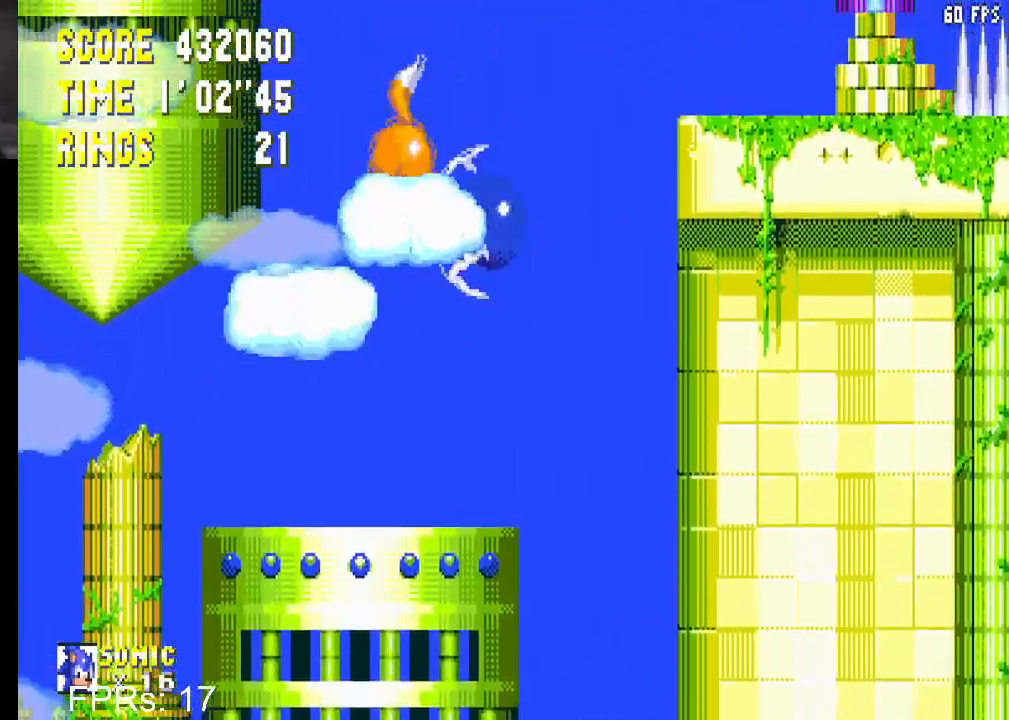
{"buttons": ["DPAD_UP", "DPAD_LEFT"], "left_stick": "center", "right_stick": "center", "events": [[133, "DPAD_RIGHT", "down"], [183, "CROSS", "up"], [183, "DPAD_LEFT", "down"], [183, "DPAD_RIGHT", "up"]]}
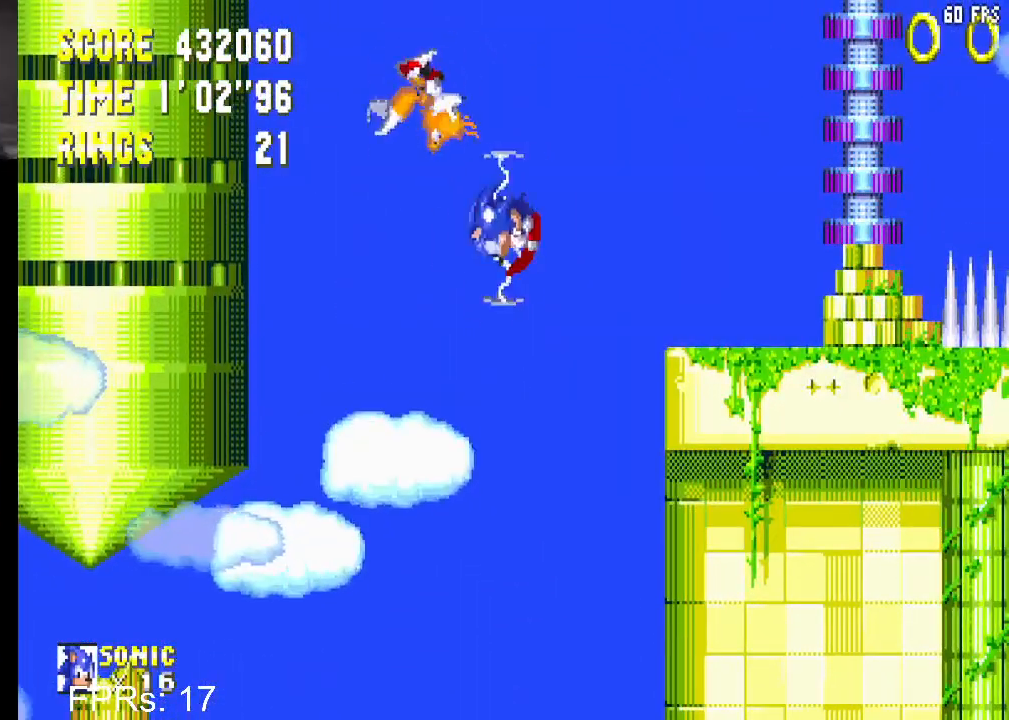
{"buttons": ["DPAD_UP", "DPAD_RIGHT"], "left_stick": "center", "right_stick": "center", "events": [[83, "DPAD_LEFT", "up"], [83, "DPAD_UP", "up"], [133, "DPAD_RIGHT", "down"], [333, "DPAD_RIGHT", "up"], [483, "DPAD_RIGHT", "down"], [483, "DPAD_UP", "down"]]}
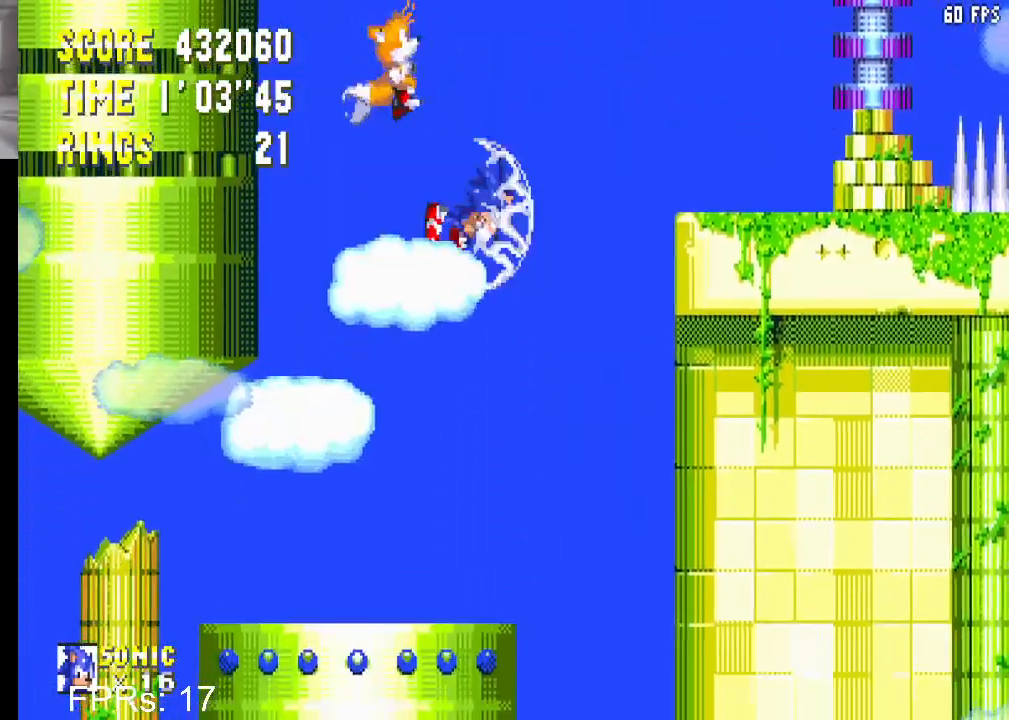
{"buttons": ["DPAD_RIGHT"], "left_stick": "center", "right_stick": "center", "events": [[500, "DPAD_UP", "up"]]}
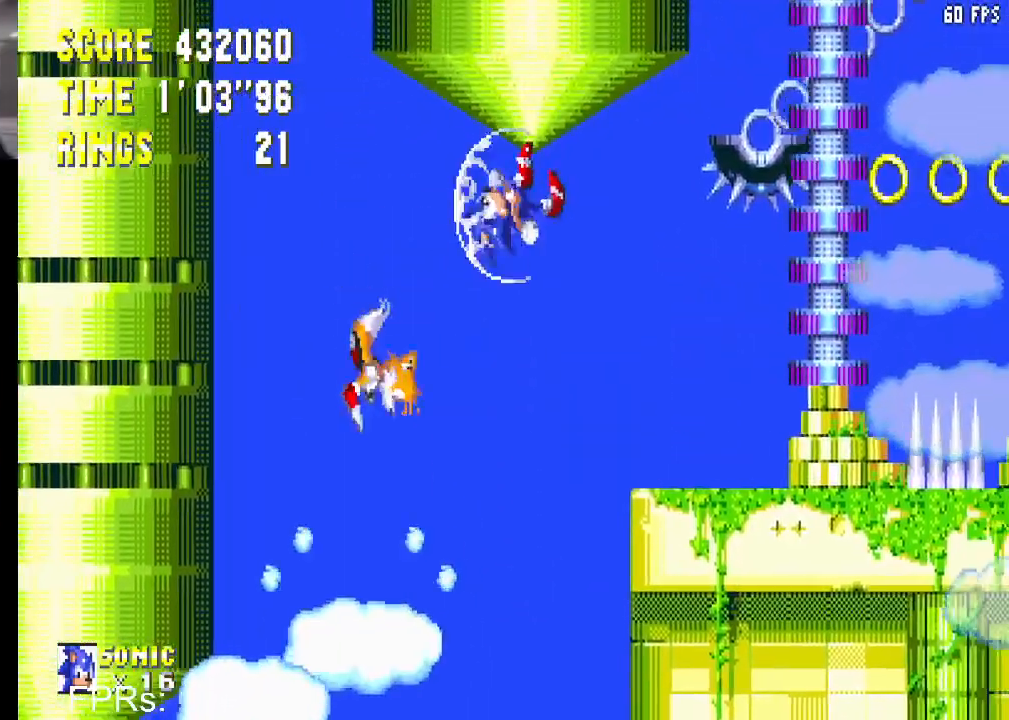
{"buttons": ["DPAD_RIGHT"], "left_stick": "center", "right_stick": "center", "events": []}
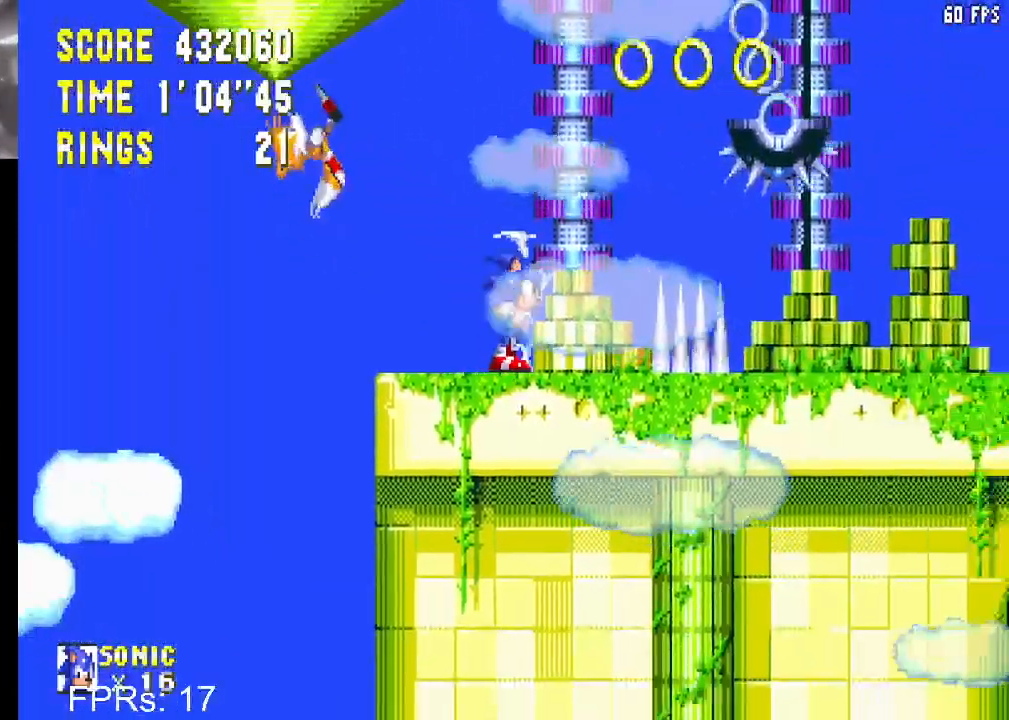
{"buttons": ["CROSS"], "left_stick": "center", "right_stick": "center", "events": [[267, "DPAD_RIGHT", "up"], [300, "CROSS", "down"]]}
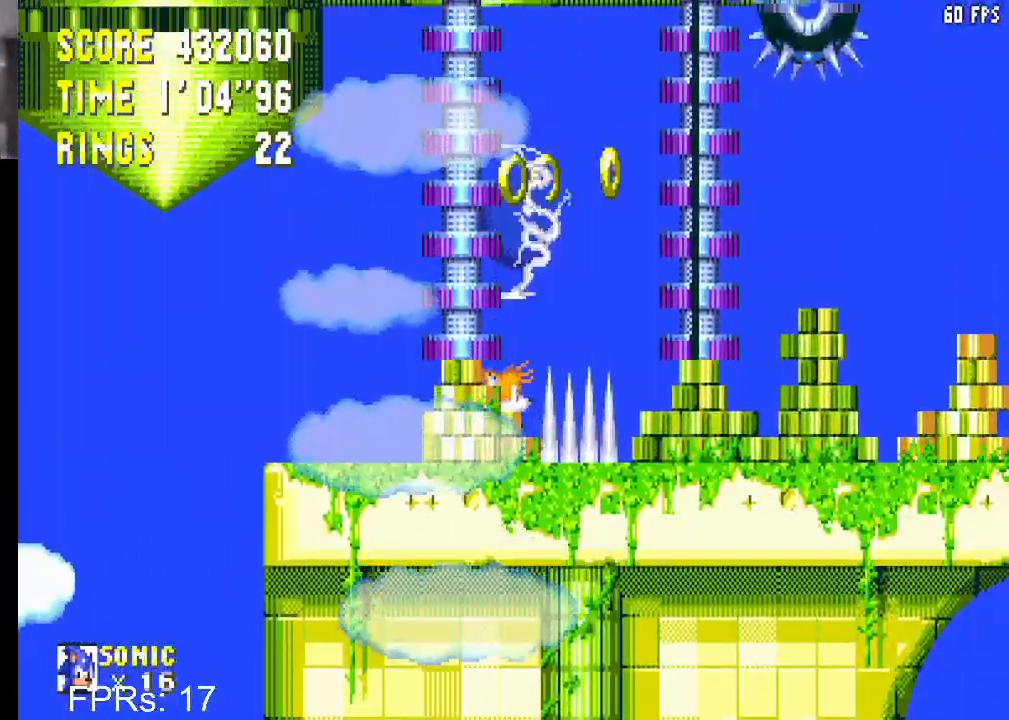
{"buttons": ["DPAD_UP"], "left_stick": "center", "right_stick": "center", "events": [[83, "DPAD_UP", "down"], [150, "CROSS", "up"], [267, "CROSS", "down"], [367, "CROSS", "up"]]}
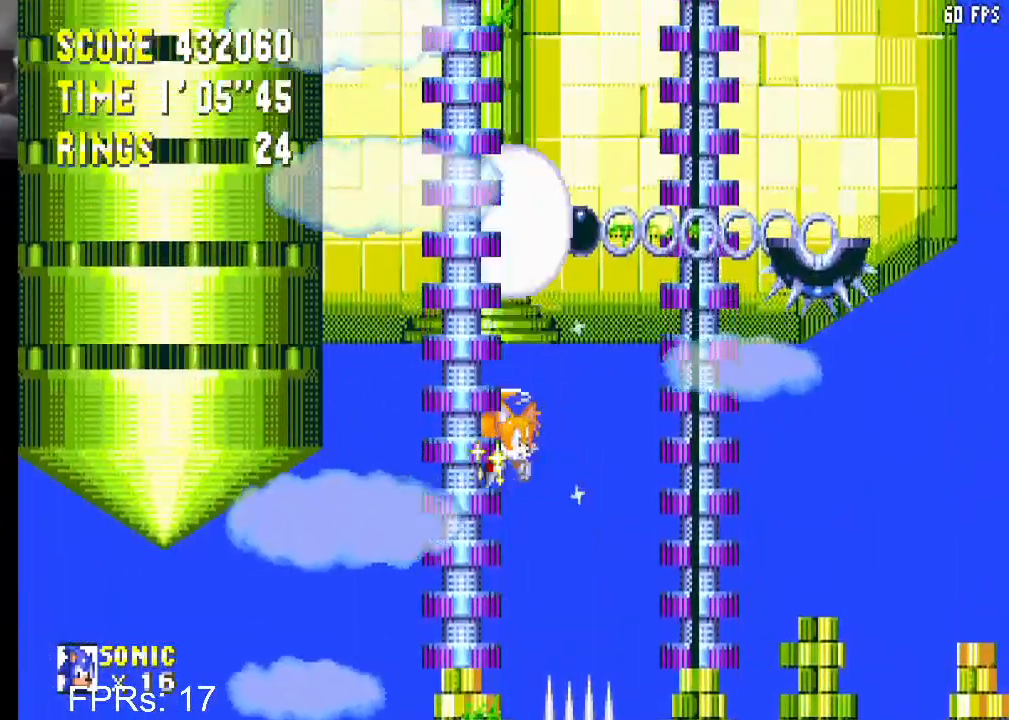
{"buttons": ["DPAD_UP"], "left_stick": "center", "right_stick": "center", "events": []}
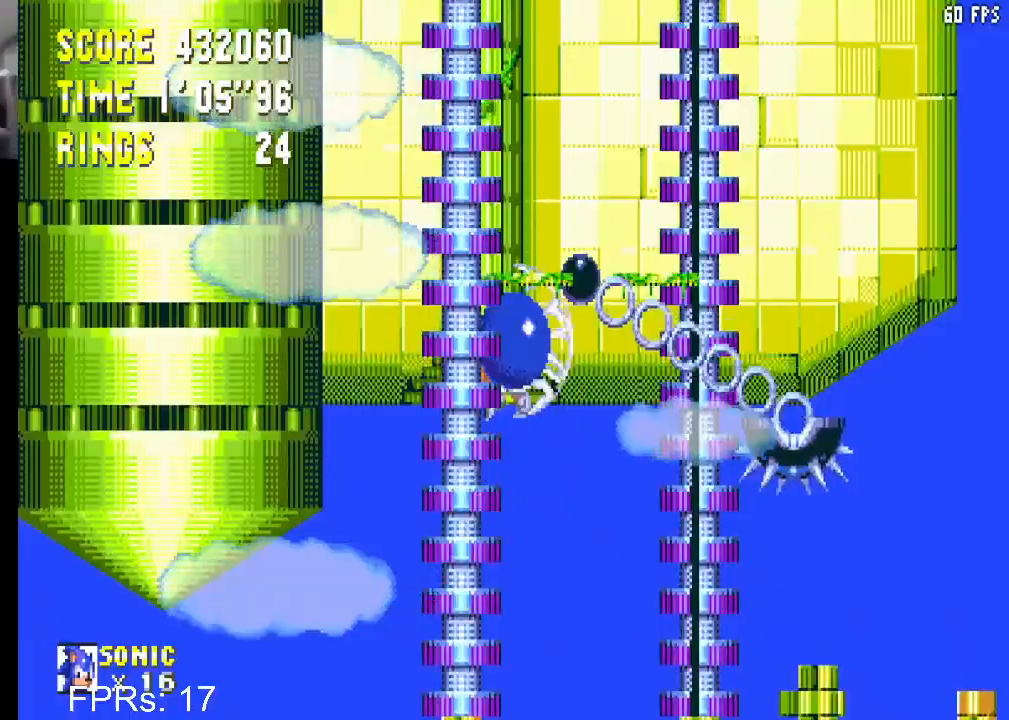
{"buttons": ["DPAD_UP", "DPAD_RIGHT"], "left_stick": "center", "right_stick": "center", "events": [[150, "DPAD_LEFT", "down"], [383, "DPAD_LEFT", "up"], [433, "DPAD_RIGHT", "down"]]}
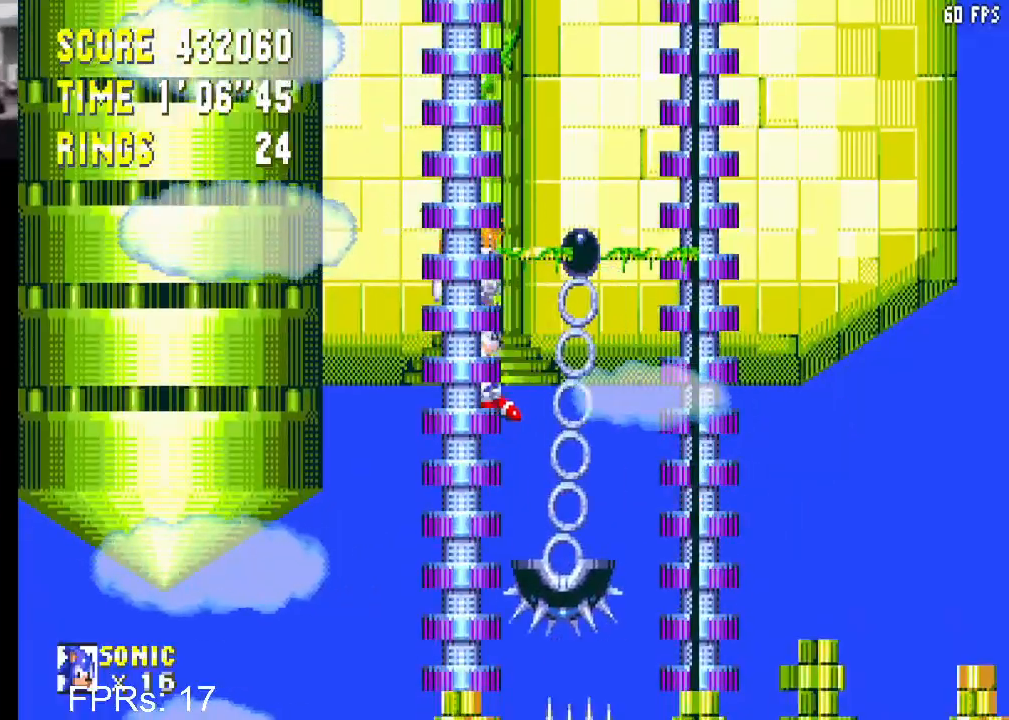
{"buttons": ["DPAD_UP"], "left_stick": "center", "right_stick": "center", "events": [[450, "DPAD_RIGHT", "up"]]}
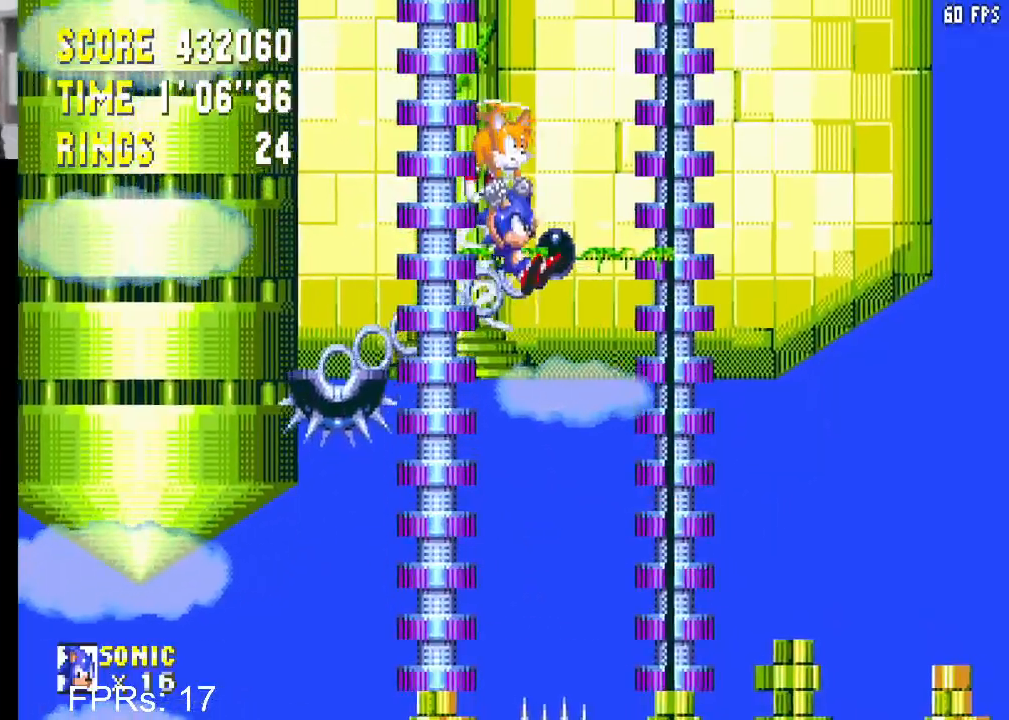
{"buttons": ["DPAD_UP", "DPAD_LEFT"], "left_stick": "center", "right_stick": "center", "events": [[417, "DPAD_LEFT", "down"]]}
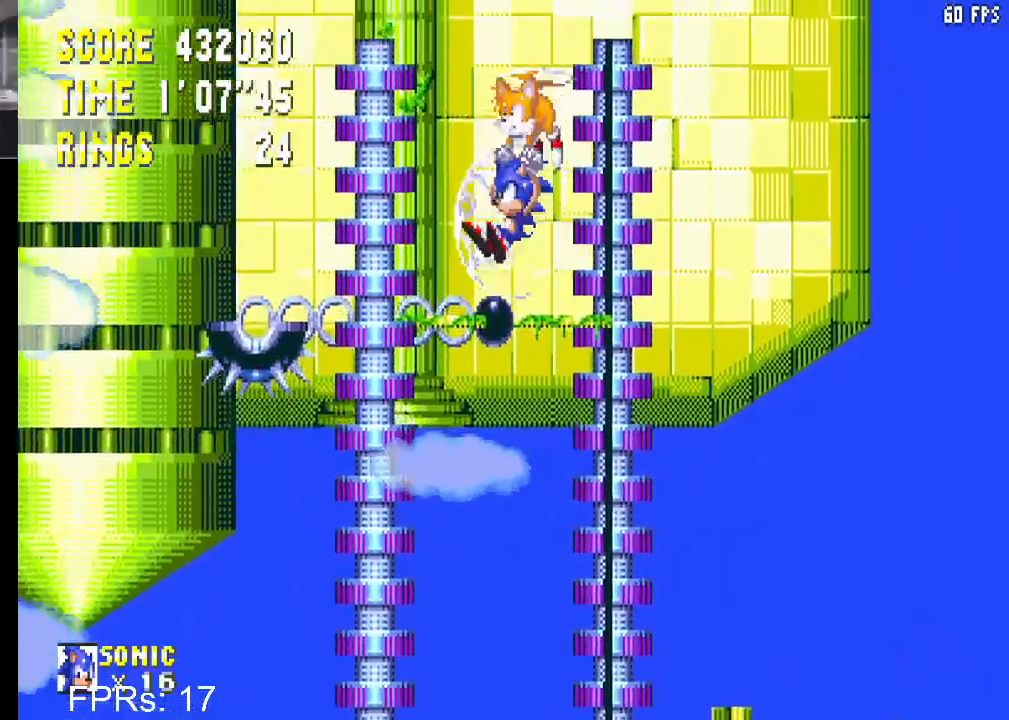
{"buttons": ["DPAD_UP", "DPAD_LEFT"], "left_stick": "center", "right_stick": "center", "events": []}
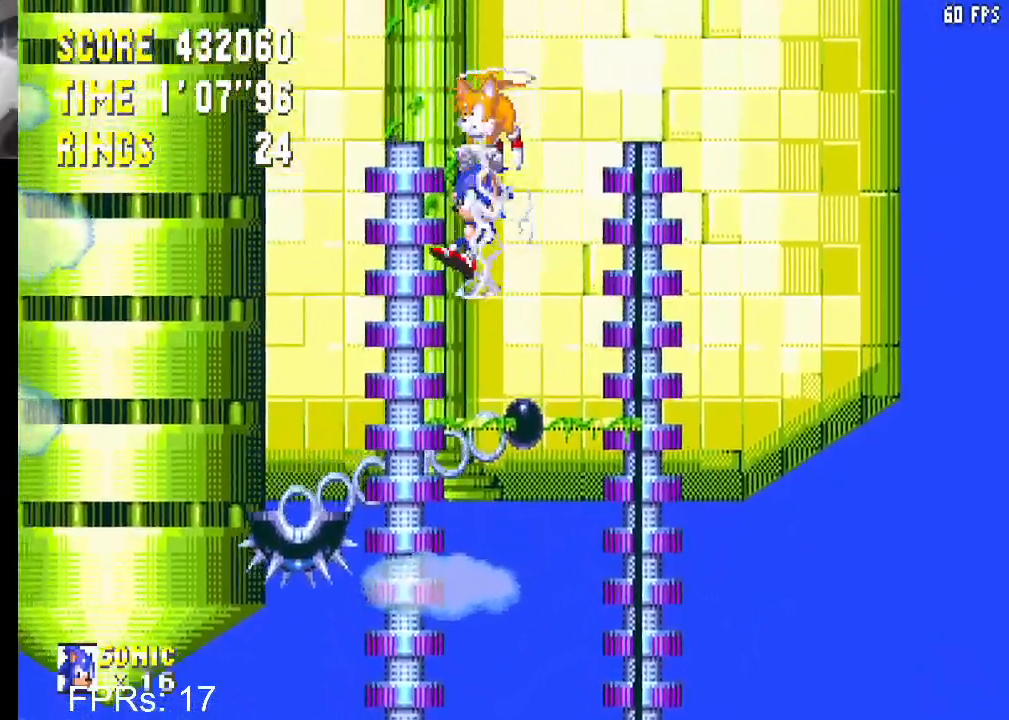
{"buttons": ["DPAD_UP"], "left_stick": "center", "right_stick": "center", "events": [[367, "DPAD_LEFT", "up"]]}
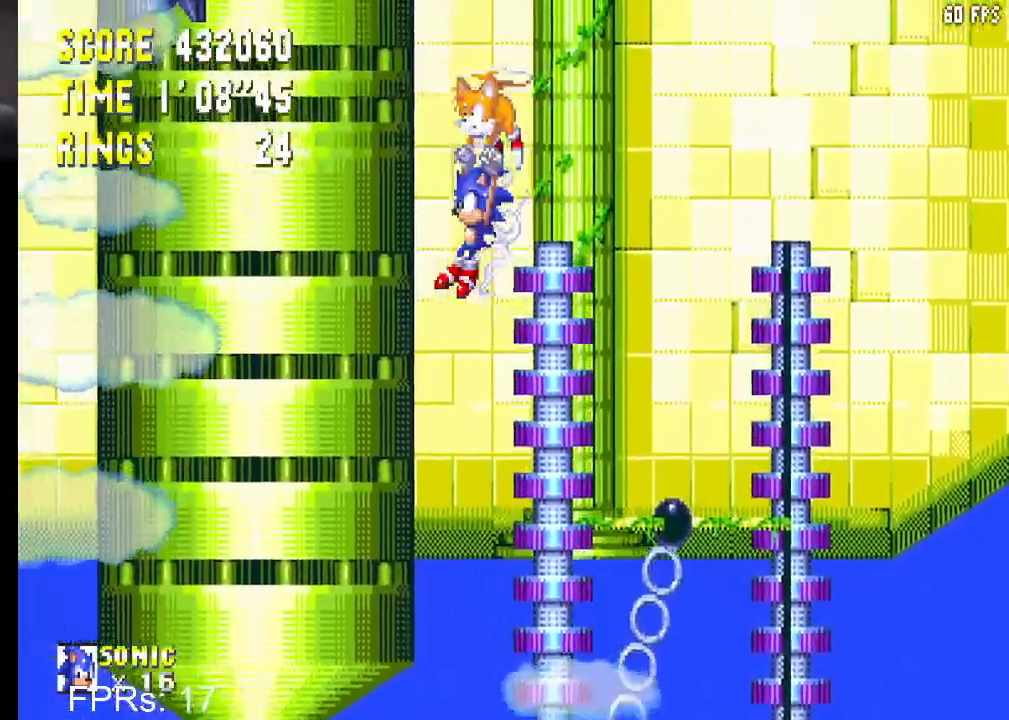
{"buttons": ["DPAD_UP"], "left_stick": "center", "right_stick": "center", "events": [[33, "DPAD_RIGHT", "down"], [83, "DPAD_RIGHT", "up"]]}
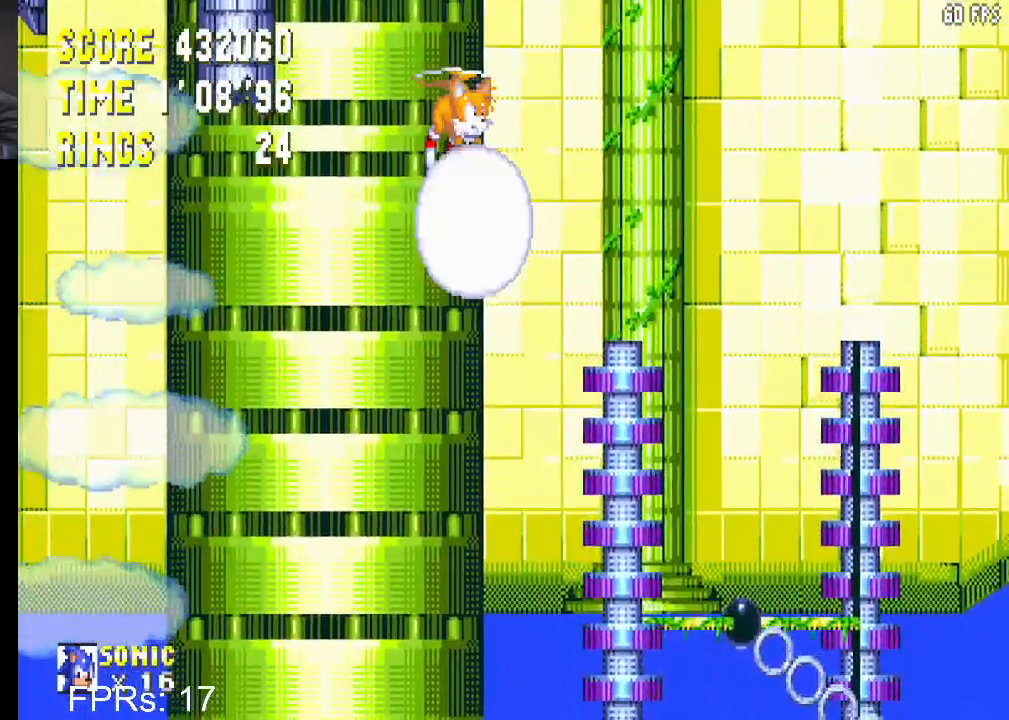
{"buttons": ["DPAD_UP"], "left_stick": "center", "right_stick": "center", "events": [[317, "DPAD_LEFT", "down"], [483, "DPAD_LEFT", "up"]]}
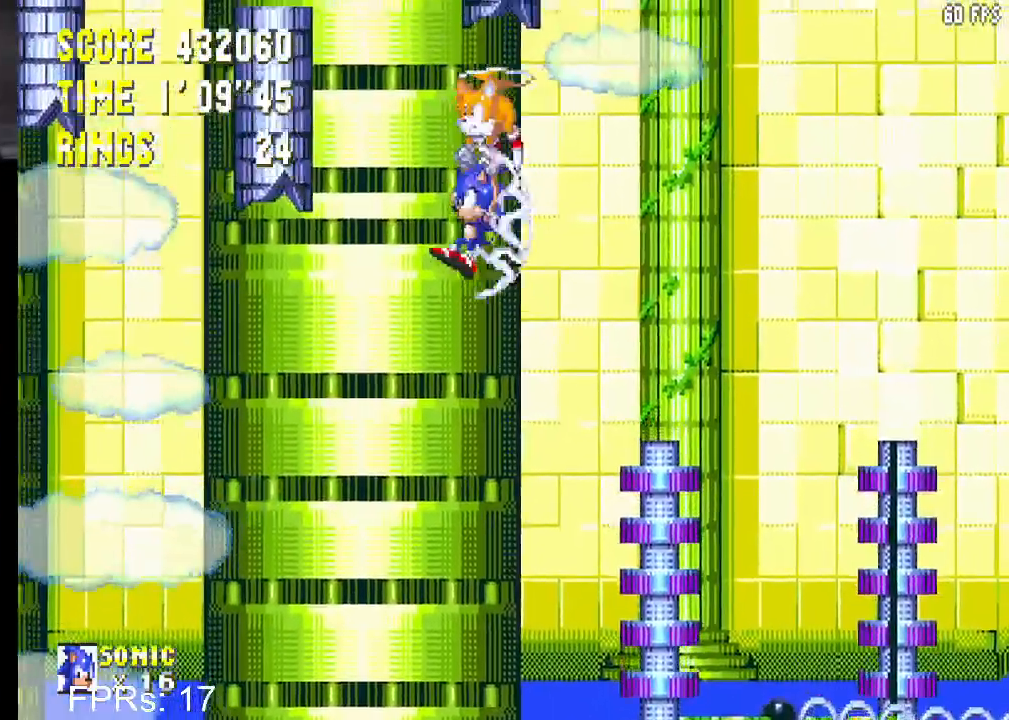
{"buttons": ["DPAD_UP", "DPAD_LEFT"], "left_stick": "center", "right_stick": "center", "events": [[417, "DPAD_LEFT", "down"]]}
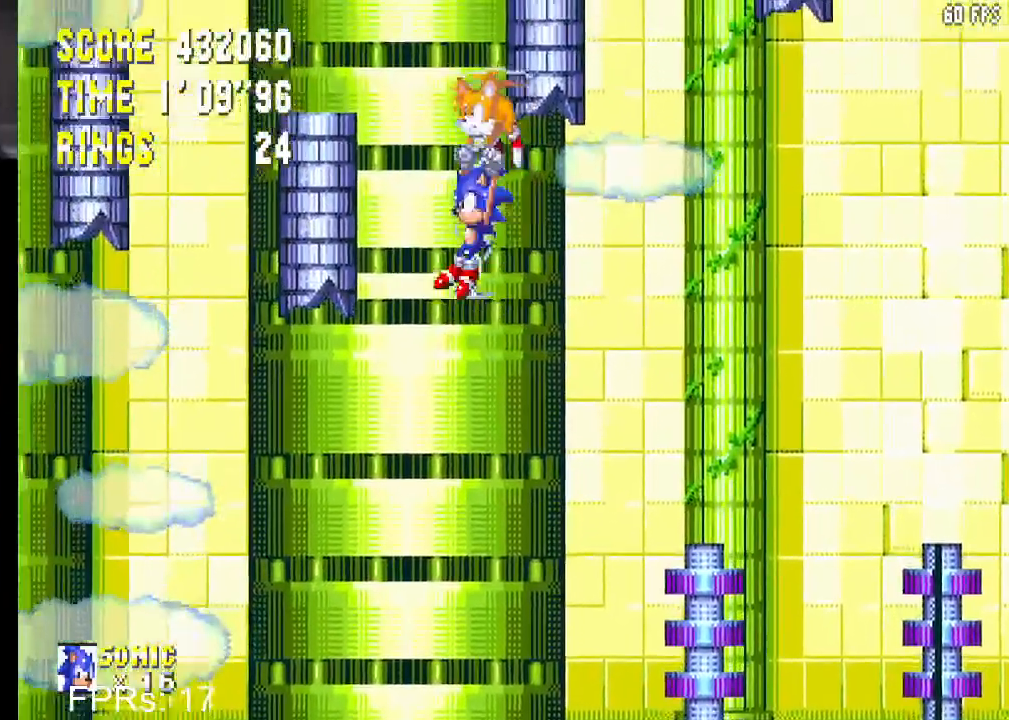
{"buttons": ["DPAD_UP"], "left_stick": "center", "right_stick": "center", "events": [[50, "DPAD_LEFT", "up"]]}
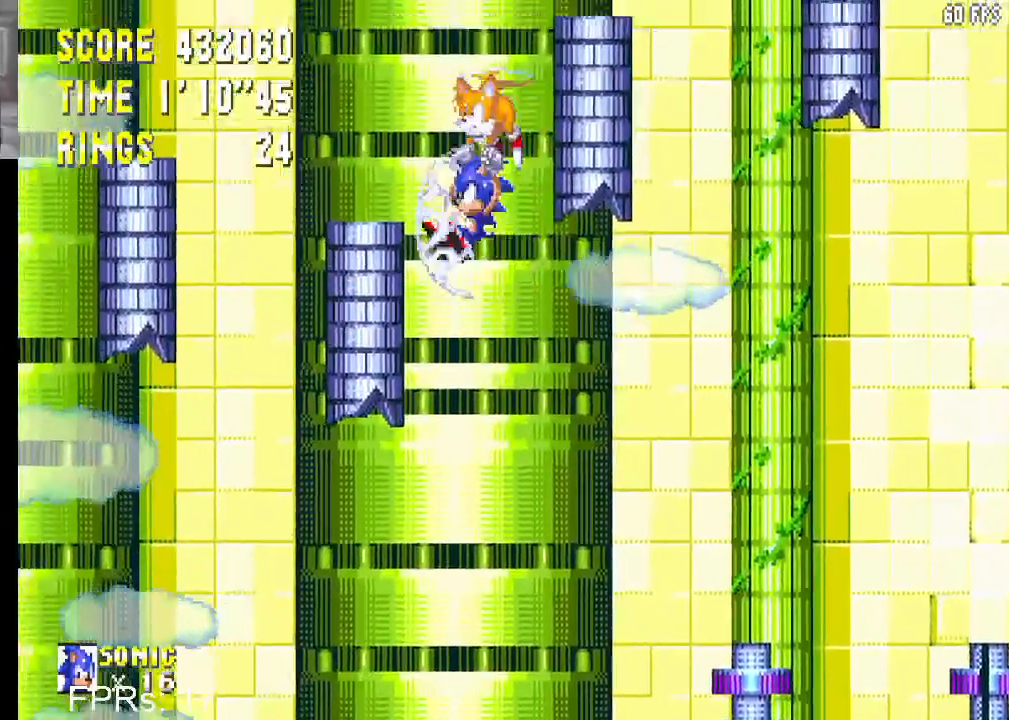
{"buttons": ["DPAD_UP"], "left_stick": "center", "right_stick": "center", "events": []}
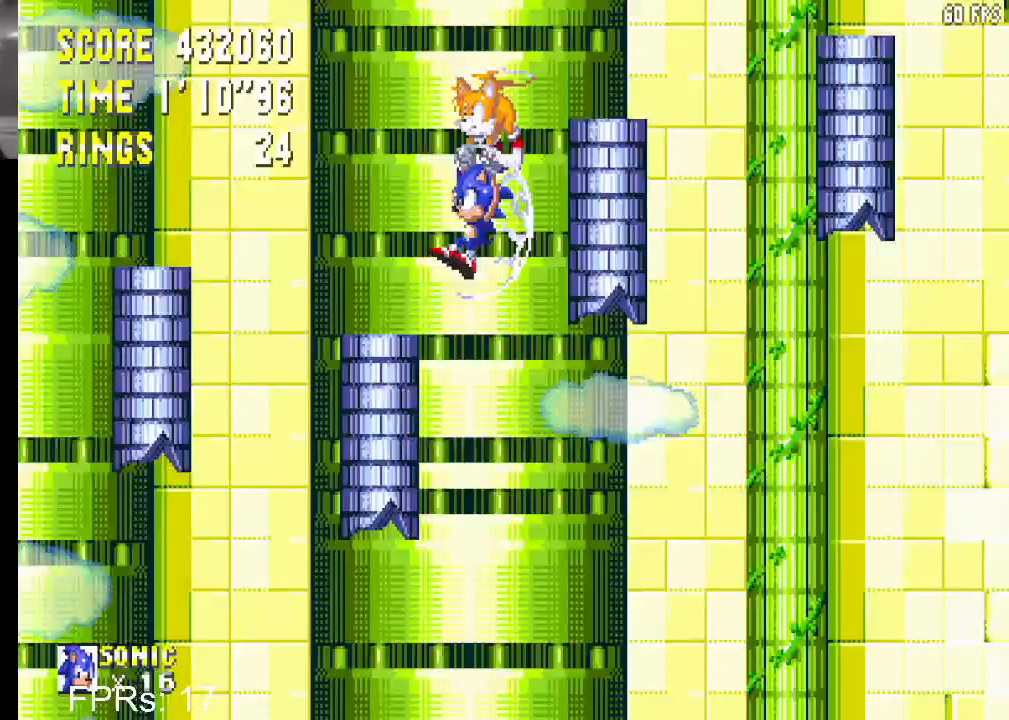
{"buttons": ["DPAD_UP"], "left_stick": "center", "right_stick": "center", "events": []}
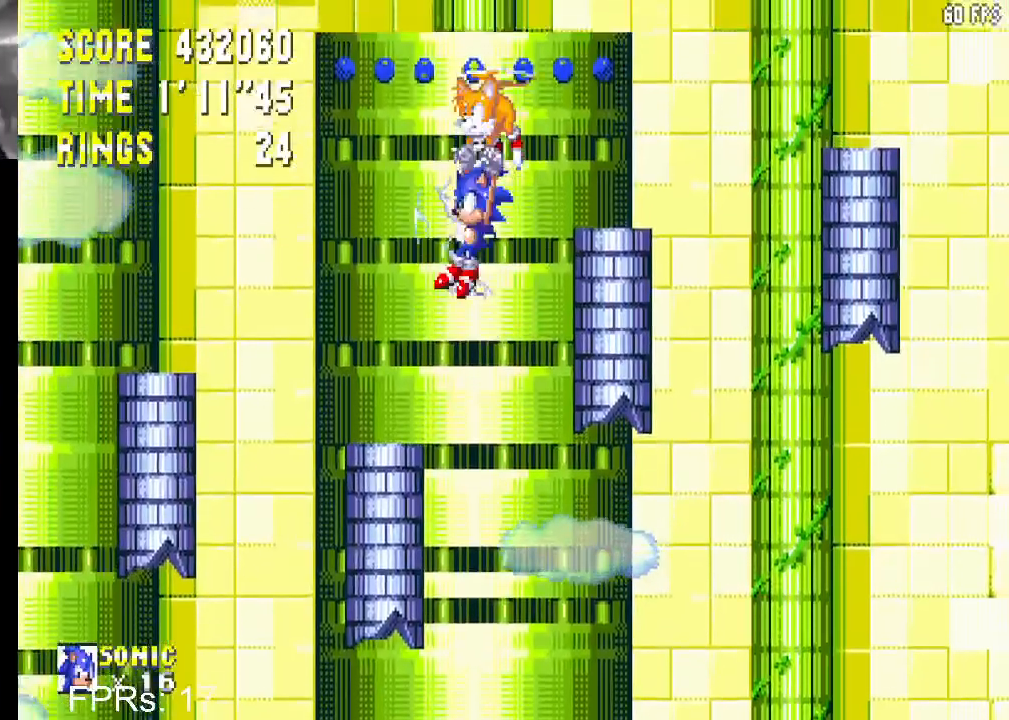
{"buttons": ["DPAD_UP"], "left_stick": "center", "right_stick": "center", "events": []}
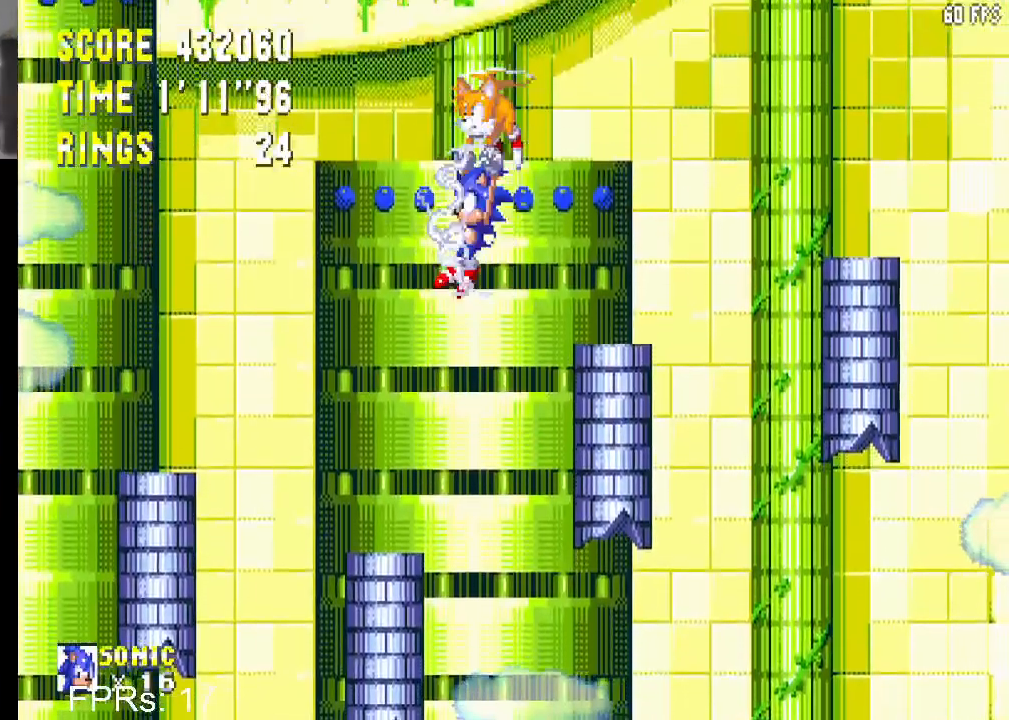
{"buttons": ["DPAD_UP"], "left_stick": "center", "right_stick": "center", "events": []}
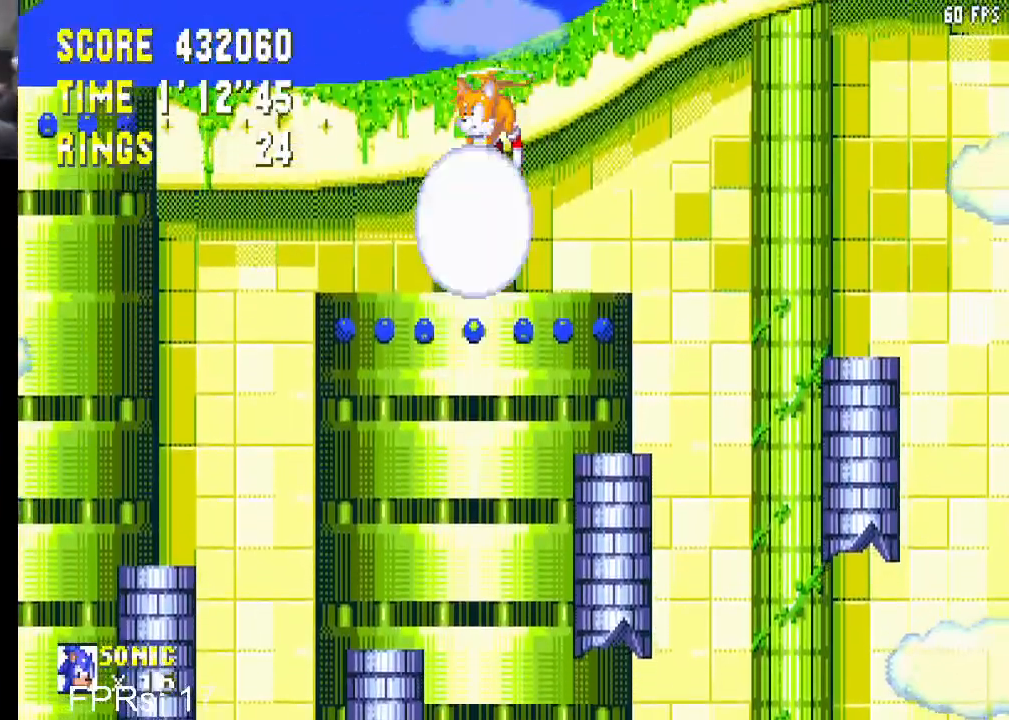
{"buttons": ["DPAD_UP"], "left_stick": "center", "right_stick": "center", "events": []}
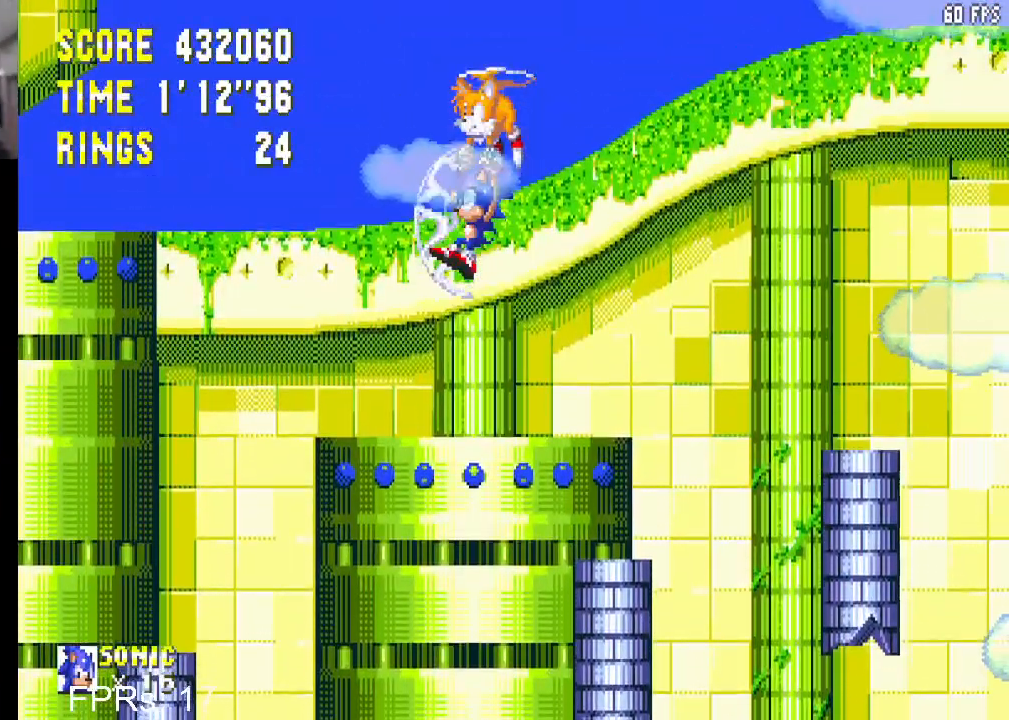
{"buttons": ["DPAD_RIGHT"], "left_stick": "center", "right_stick": "center", "events": [[50, "DPAD_UP", "up"], [117, "DPAD_DOWN", "down"], [117, "DPAD_RIGHT", "down"], [167, "CROSS", "down"], [250, "CROSS", "up"], [483, "DPAD_DOWN", "up"]]}
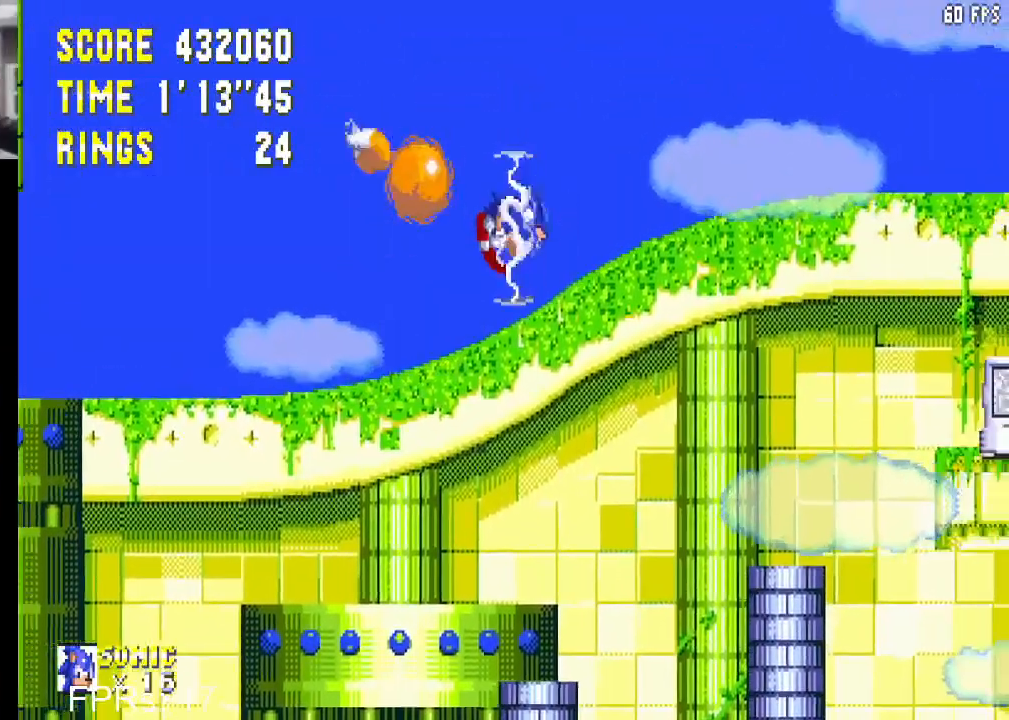
{"buttons": ["CROSS", "DPAD_UP"], "left_stick": "center", "right_stick": "center", "events": [[67, "DPAD_RIGHT", "up"], [217, "CROSS", "down"], [317, "DPAD_LEFT", "down"], [317, "DPAD_UP", "down"], [500, "DPAD_LEFT", "up"]]}
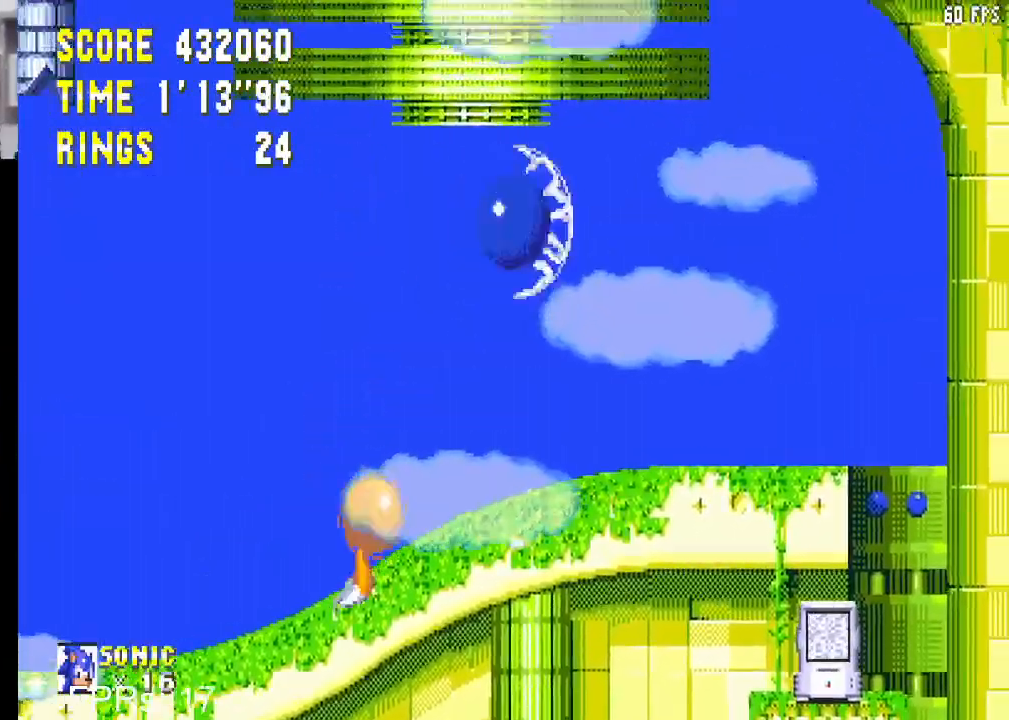
{"buttons": ["DPAD_UP"], "left_stick": "center", "right_stick": "center", "events": [[33, "CROSS", "up"], [183, "CROSS", "down"], [333, "CROSS", "up"]]}
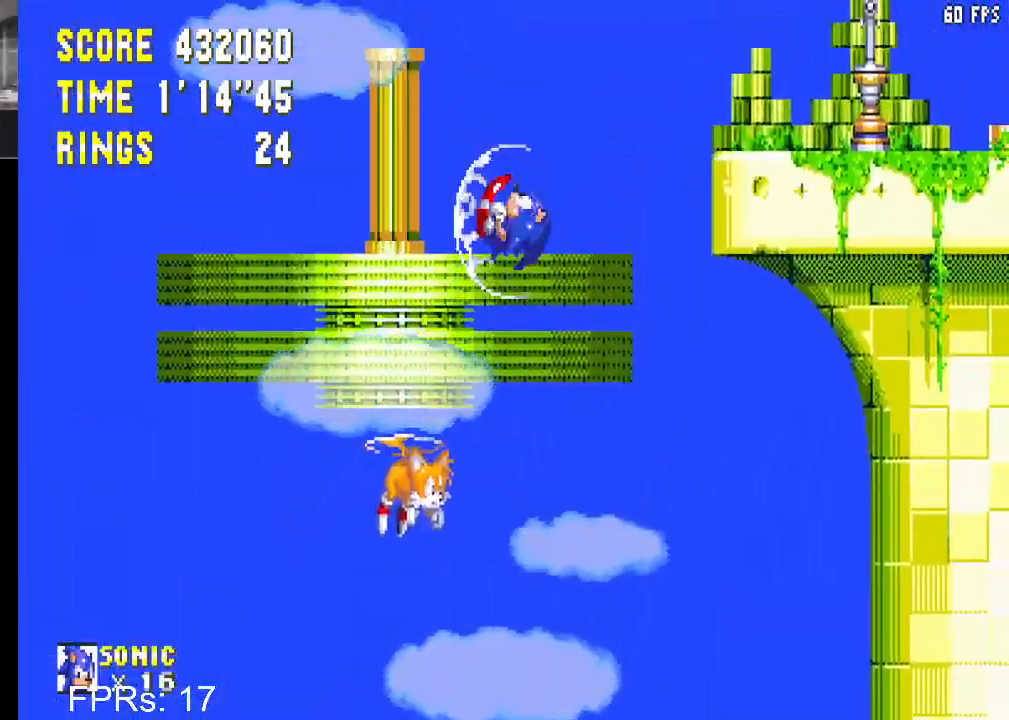
{"buttons": ["DPAD_UP"], "left_stick": "center", "right_stick": "center", "events": []}
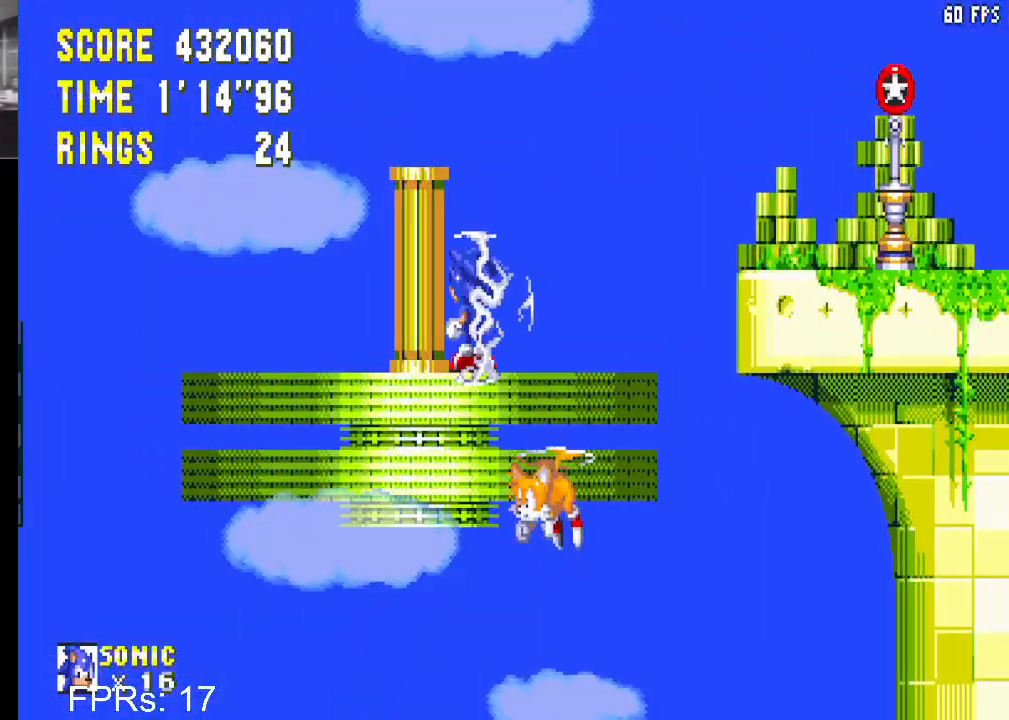
{"buttons": ["DPAD_UP", "DPAD_RIGHT"], "left_stick": "center", "right_stick": "center", "events": [[133, "DPAD_RIGHT", "down"]]}
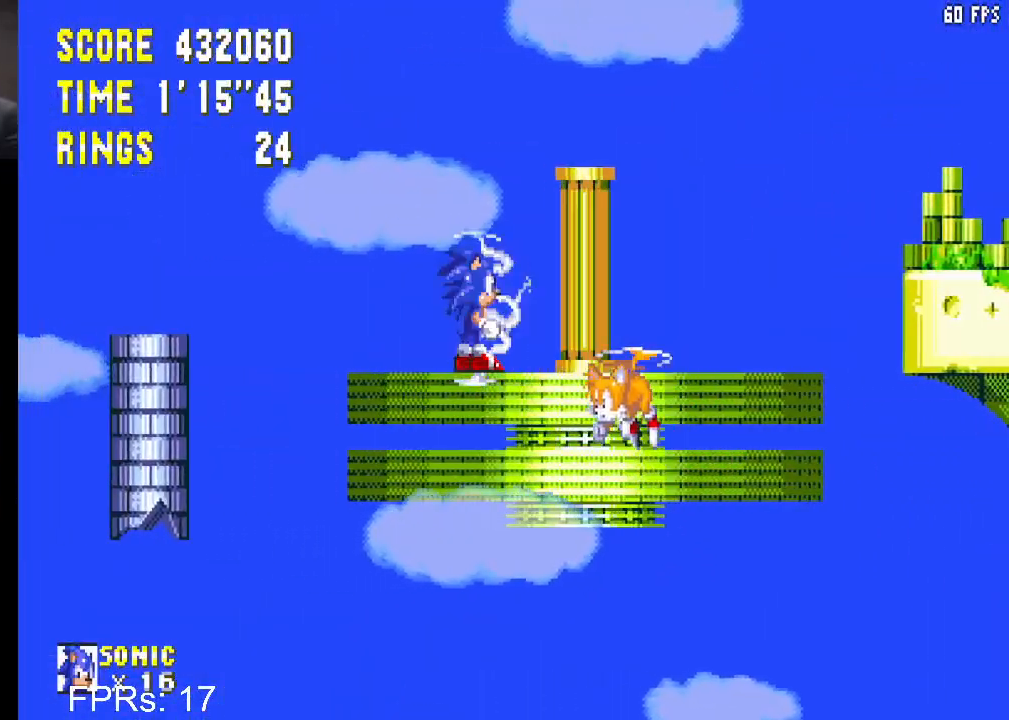
{"buttons": ["DPAD_DOWN"], "left_stick": "center", "right_stick": "center", "events": [[150, "DPAD_UP", "up"], [200, "DPAD_DOWN", "down"], [217, "DPAD_RIGHT", "up"]]}
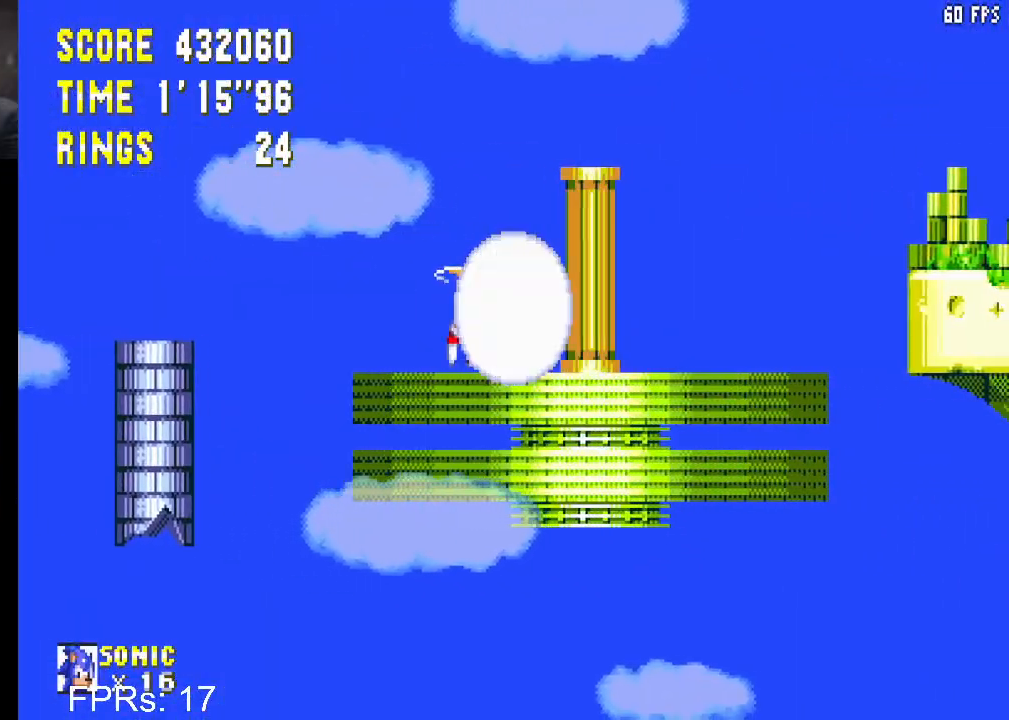
{"buttons": ["CROSS"], "left_stick": "center", "right_stick": "center", "events": [[283, "DPAD_DOWN", "up"], [300, "CROSS", "down"]]}
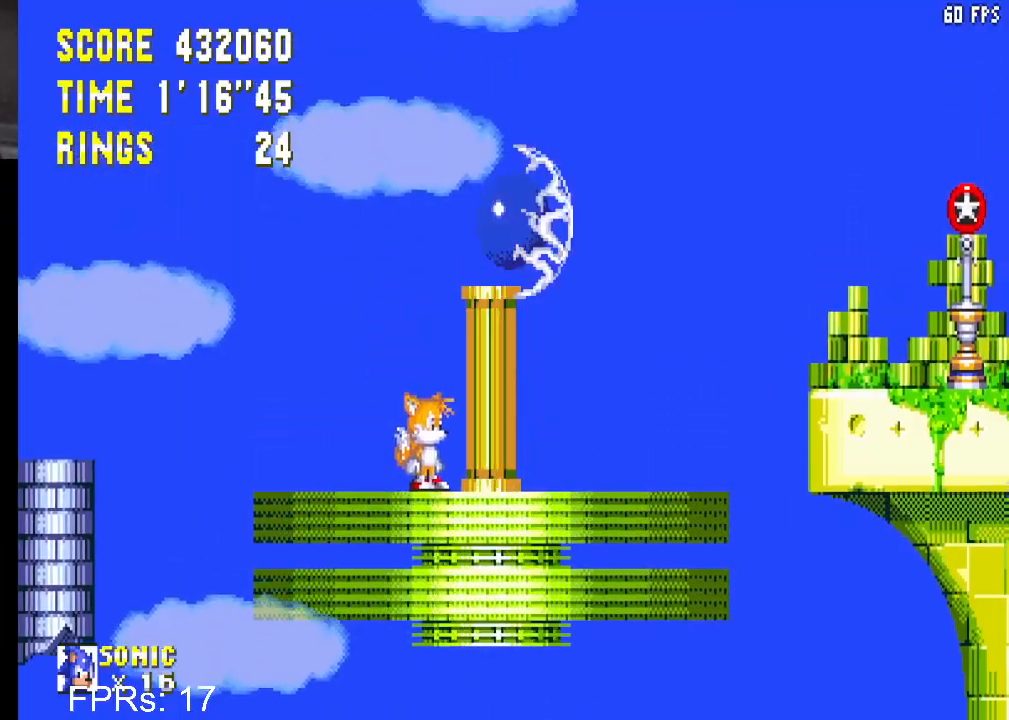
{"buttons": ["DPAD_UP"], "left_stick": "center", "right_stick": "center", "events": [[150, "CROSS", "up"], [167, "DPAD_UP", "down"], [300, "CROSS", "down"], [433, "CROSS", "up"]]}